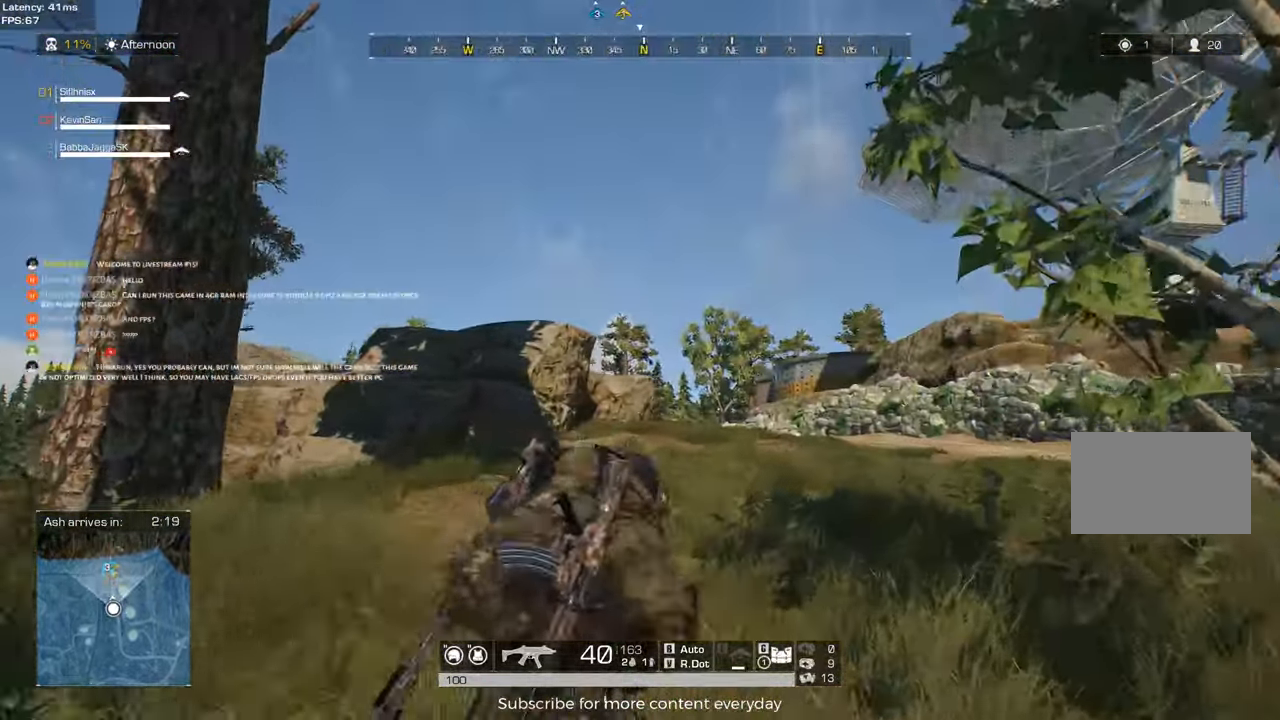
Gameplay with keyboard and mouse; each line is a JSON object with the keys and mouse buttons held at the frame after it. "events" lists presses ("down") and releases ("up") of "1", "2", "3", "4", "5", "a", "alt", "c", "caps_lock", "ctrl", "d", "e", "f", "g", "q", "r", "s", "shift", "space", "t", "tab", "v", "w", "x", "z", "mouse_left", "mouse_wheel" and "mouse_right" between this image and that frame as [ms after this image, input, new state], when the widget could be followed in between. "mouse_left", "mouse_wheel", "mouse_right" = the "left", "wheel", "right" buttons of the "mouse" list. No other keys are recorded. "wheel" means that the mouse wheel is clicked or scrolled. Not read: mouse_move.
{"keys": ["shift", "w"], "mouse": [], "events": [[183, "a", "down"], [333, "a", "up"]]}
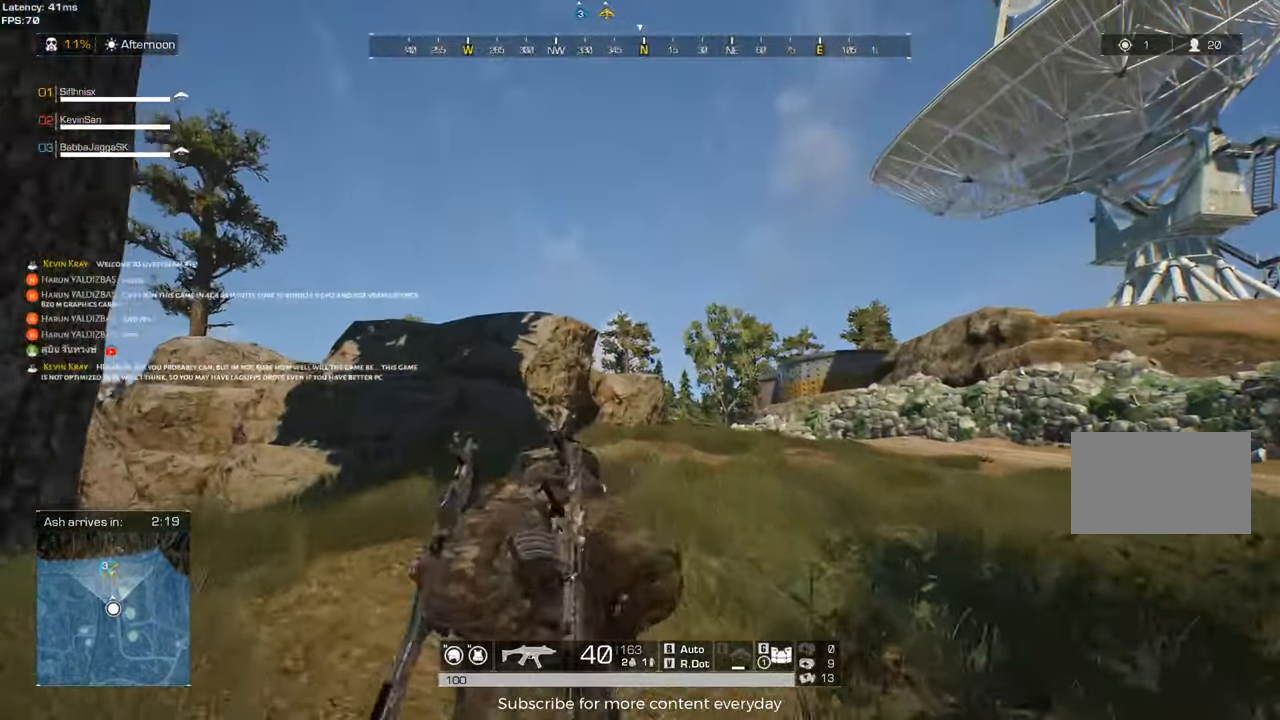
{"keys": ["shift", "w"], "mouse": [], "events": [[117, "d", "down"], [250, "d", "up"]]}
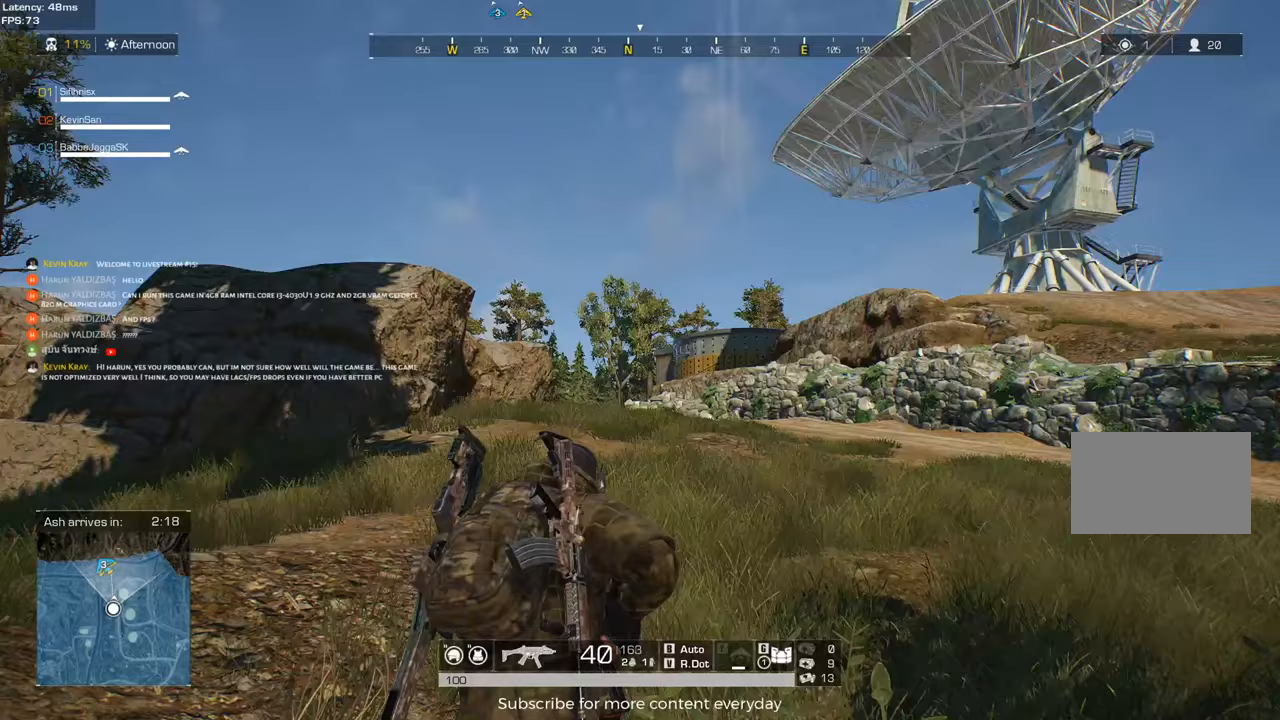
{"keys": ["shift", "w"], "mouse": [], "events": []}
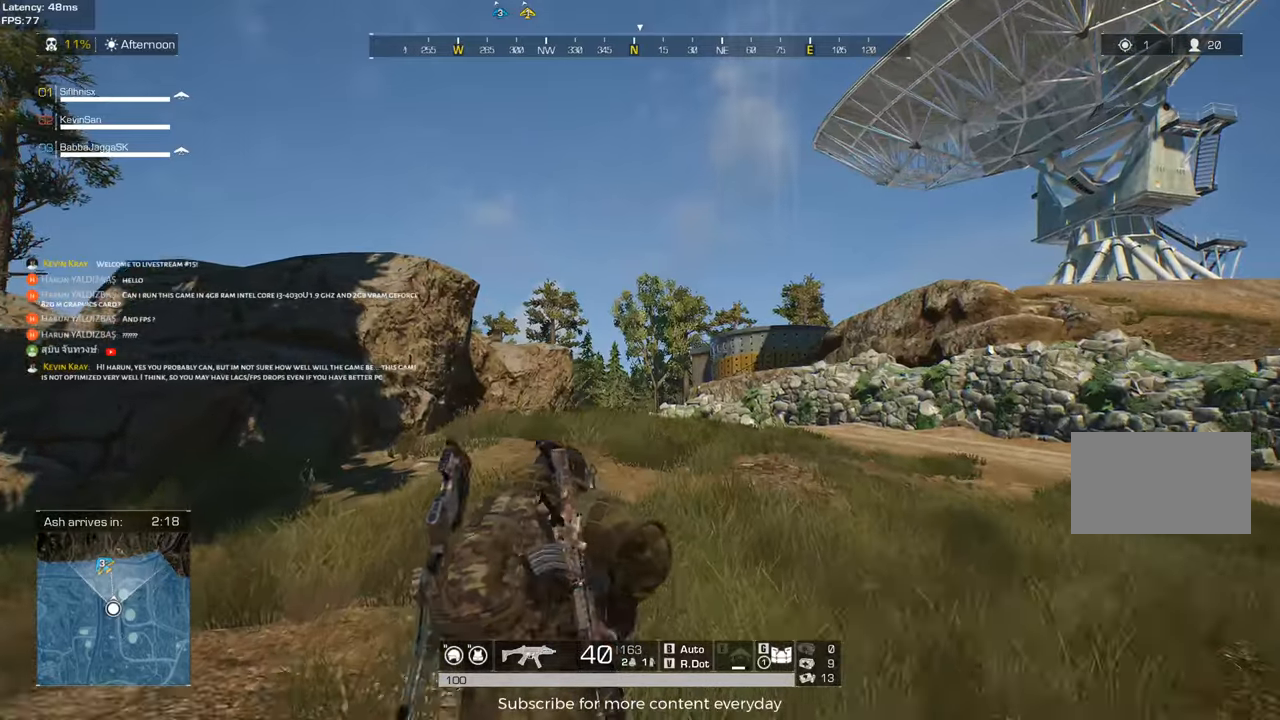
{"keys": ["a", "shift", "w"], "mouse": [], "events": [[467, "a", "down"]]}
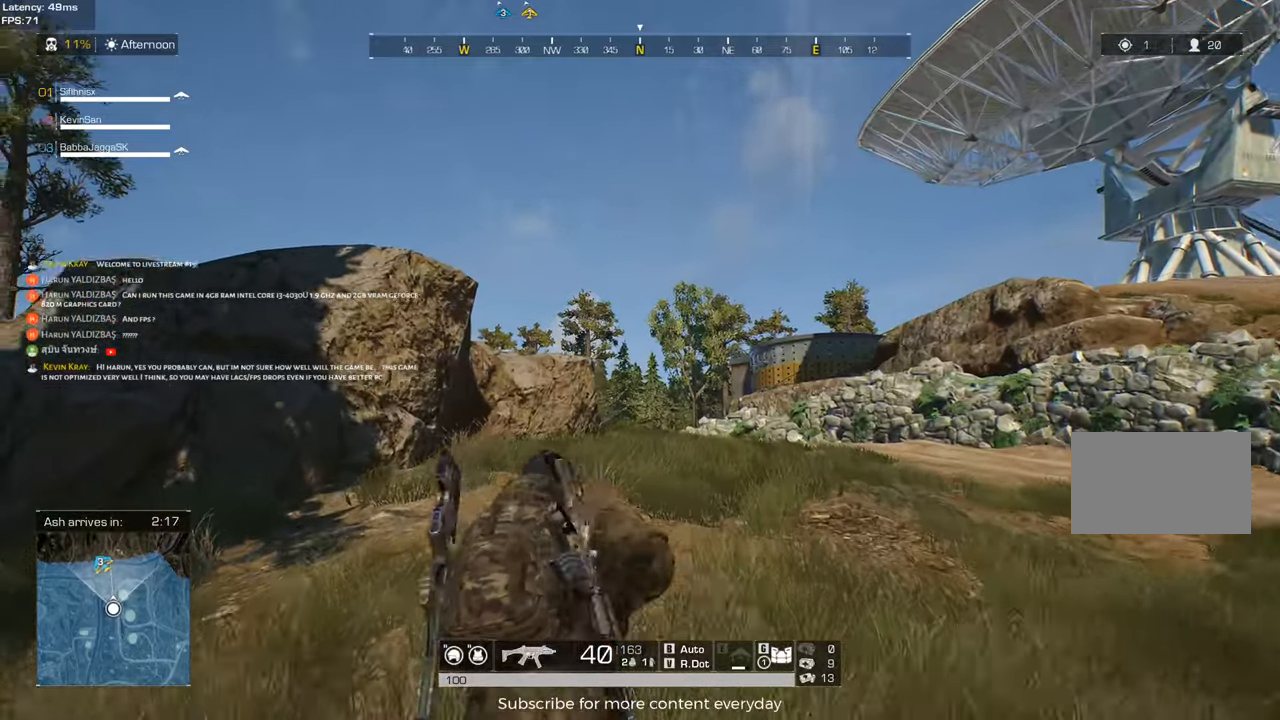
{"keys": ["shift", "w"], "mouse": [], "events": [[150, "a", "up"]]}
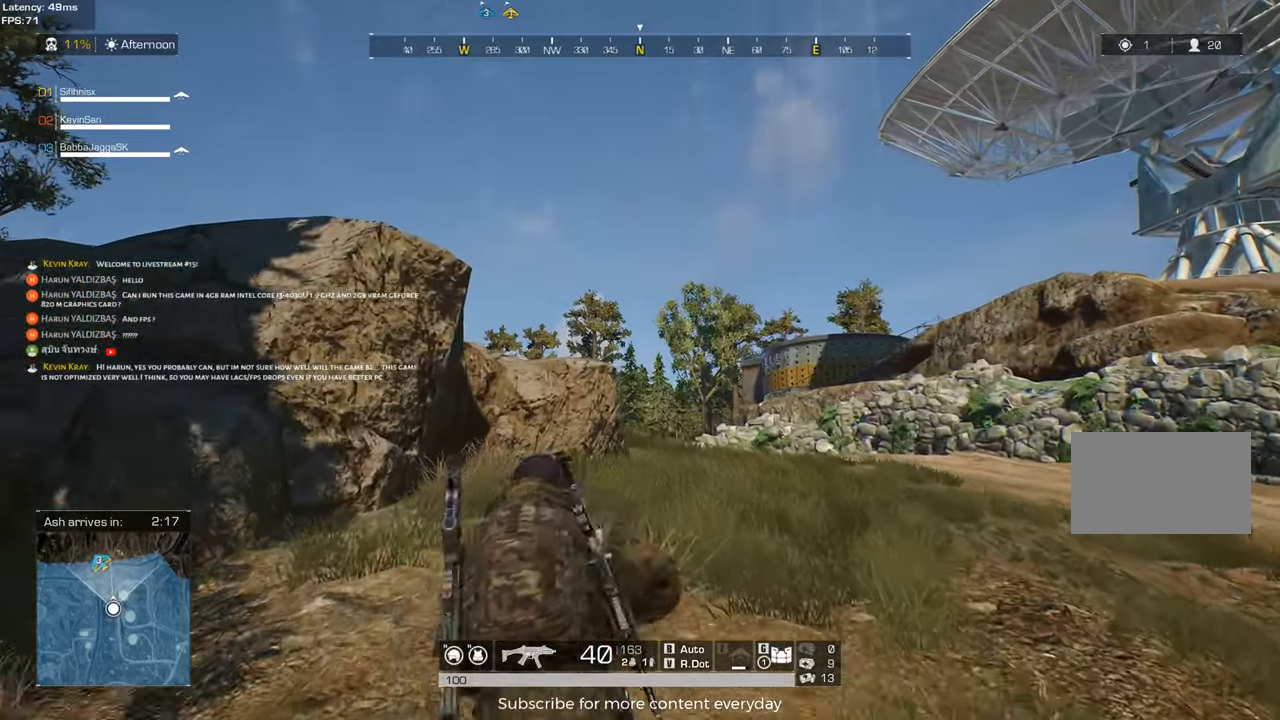
{"keys": ["shift", "w"], "mouse": [], "events": []}
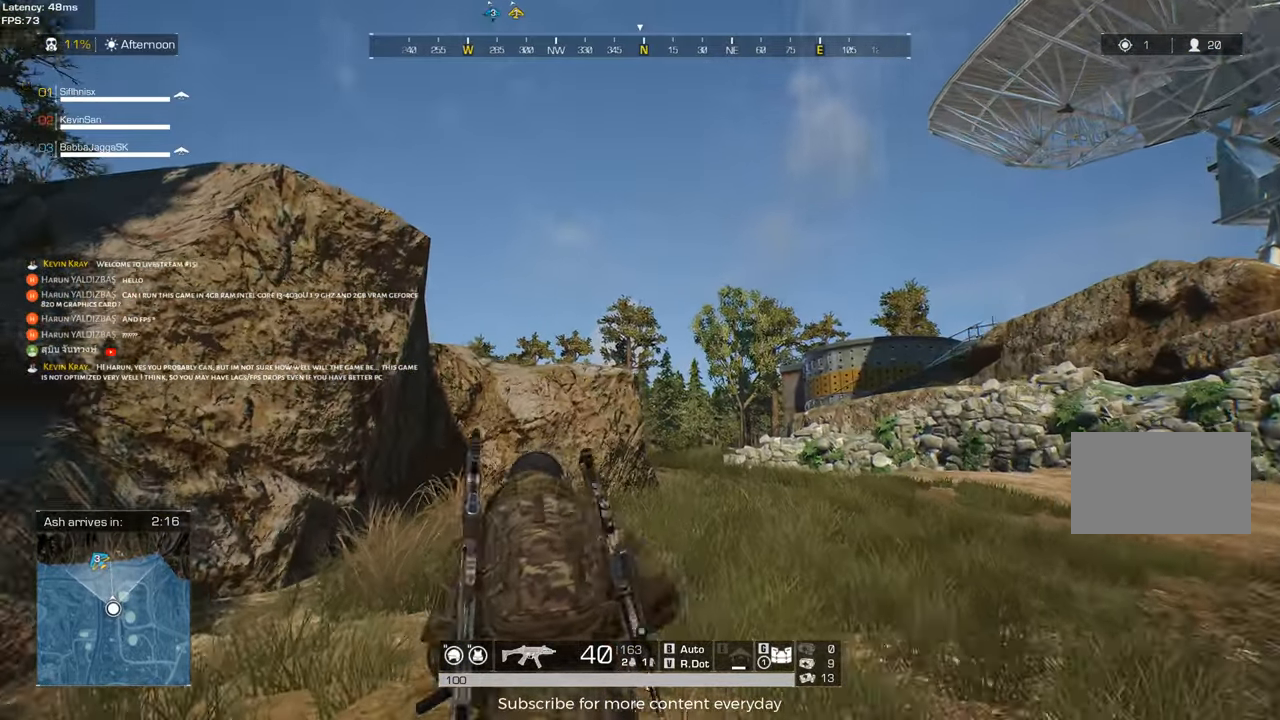
{"keys": ["d", "shift", "w"], "mouse": [], "events": [[100, "d", "down"]]}
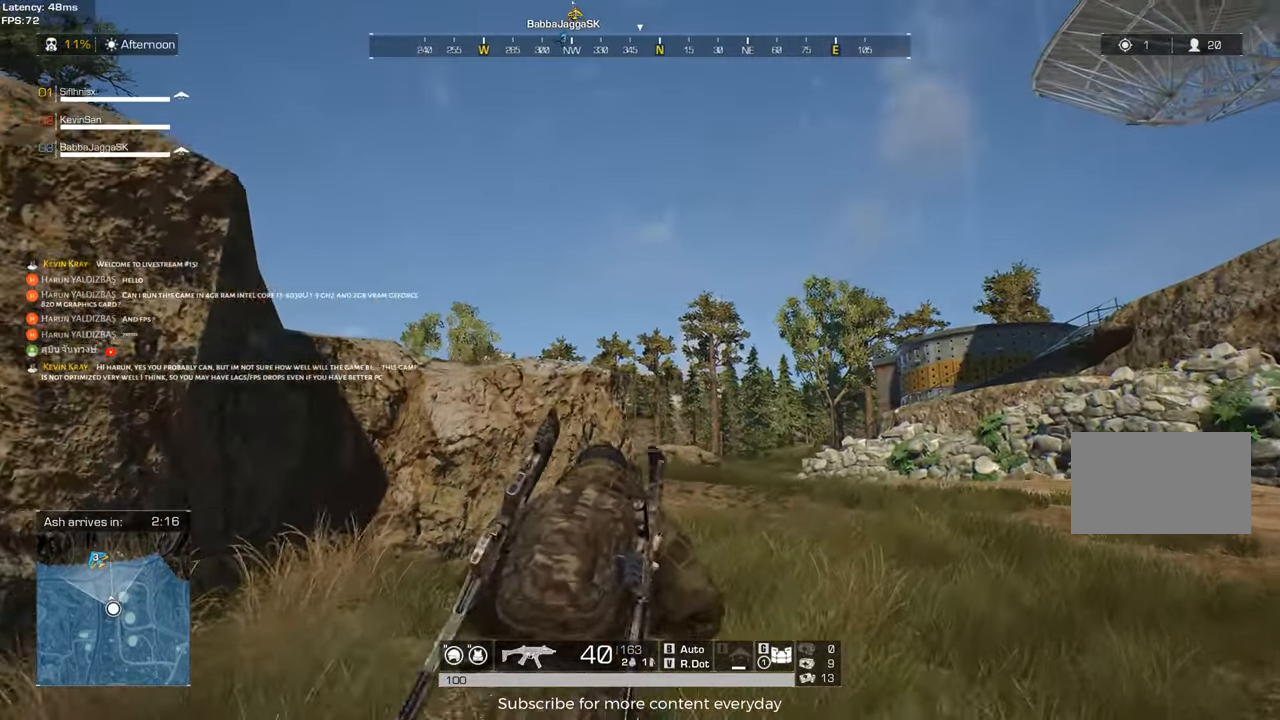
{"keys": ["d", "shift", "w"], "mouse": [], "events": []}
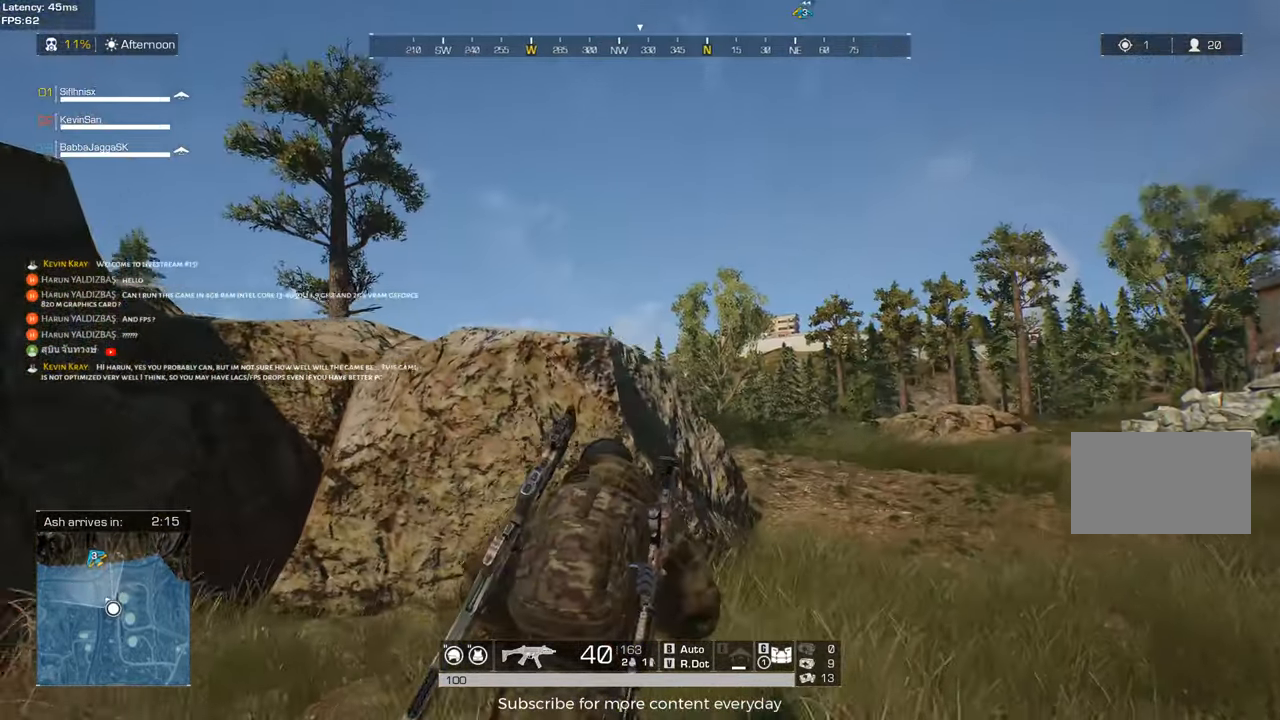
{"keys": ["d", "shift", "w"], "mouse": [], "events": []}
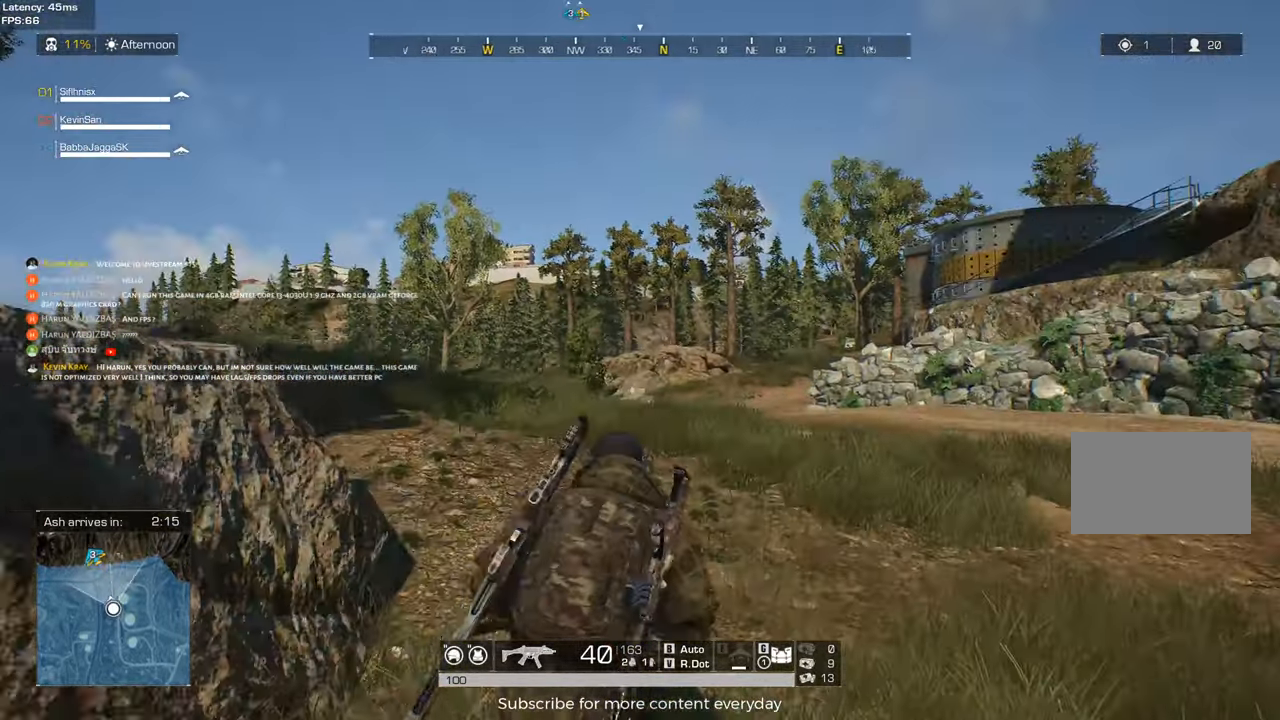
{"keys": ["shift", "w"], "mouse": [], "events": [[100, "d", "up"]]}
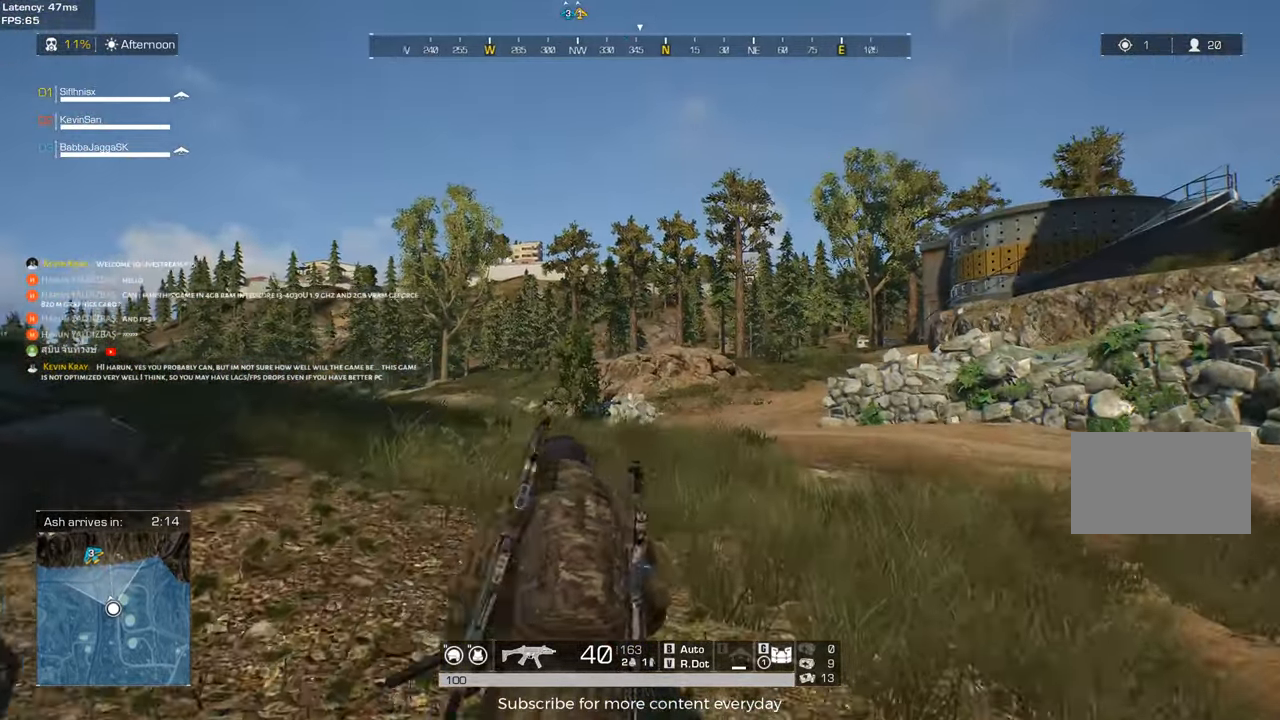
{"keys": ["d", "shift", "w"], "mouse": [], "events": [[67, "d", "down"]]}
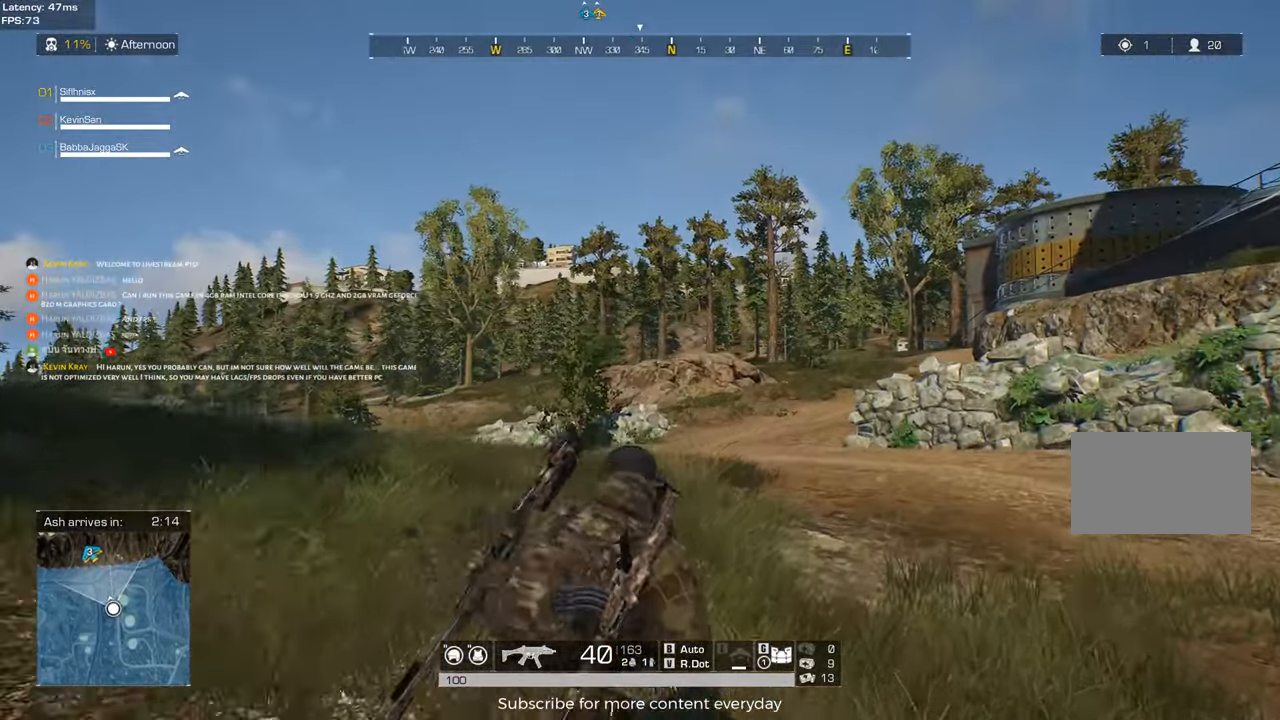
{"keys": ["shift", "w"], "mouse": [], "events": [[217, "mouse_wheel", "down"], [267, "mouse_wheel", "up"], [367, "d", "up"]]}
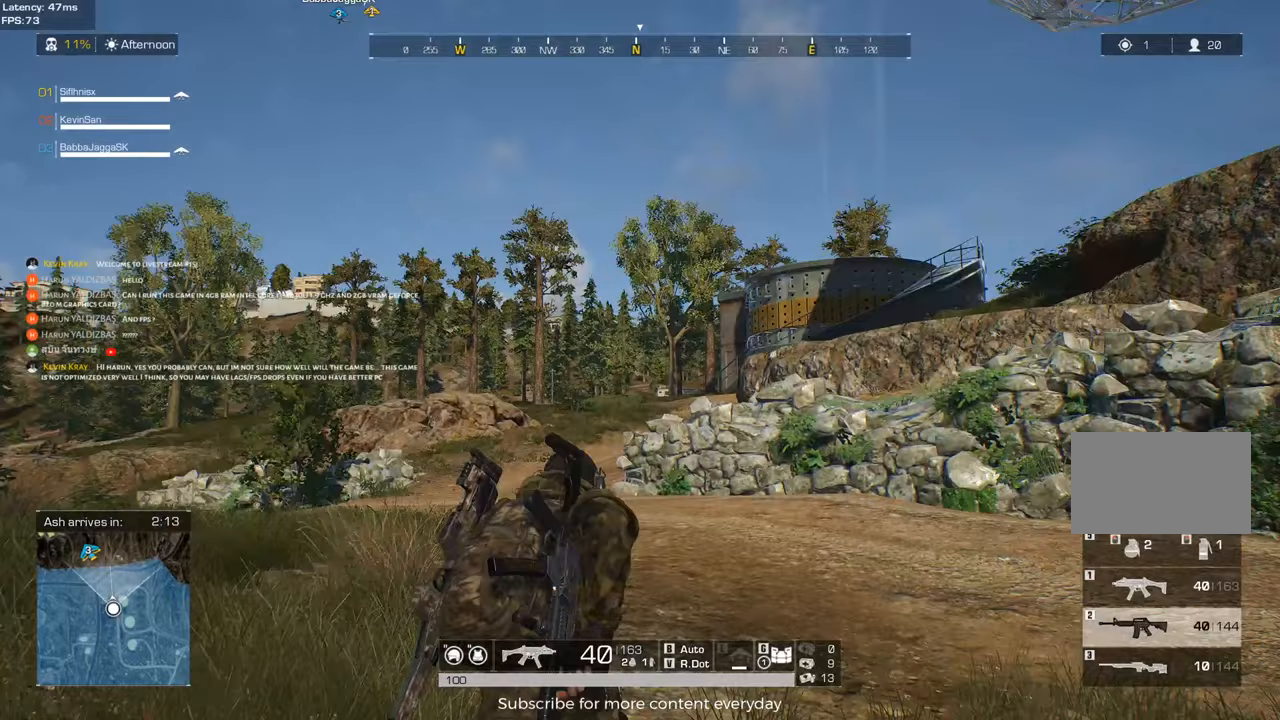
{"keys": ["shift", "w"], "mouse": [], "events": []}
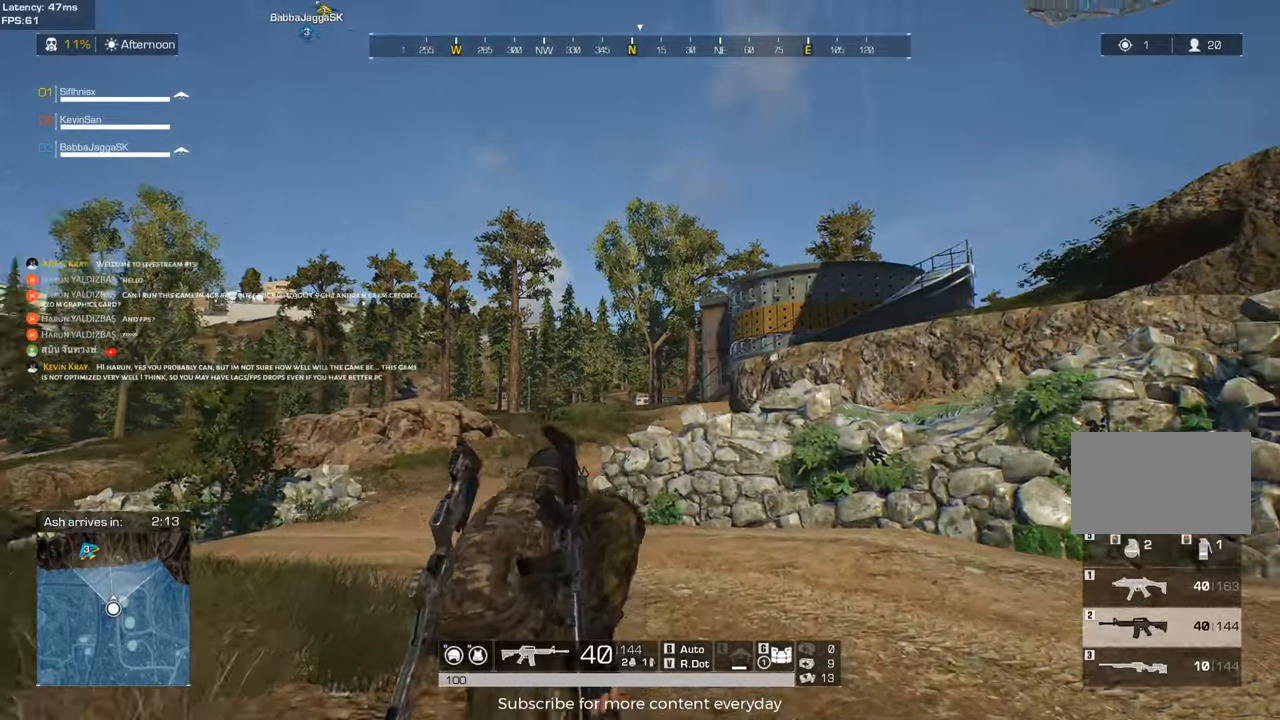
{"keys": ["a", "shift", "w"], "mouse": [], "events": [[17, "a", "down"]]}
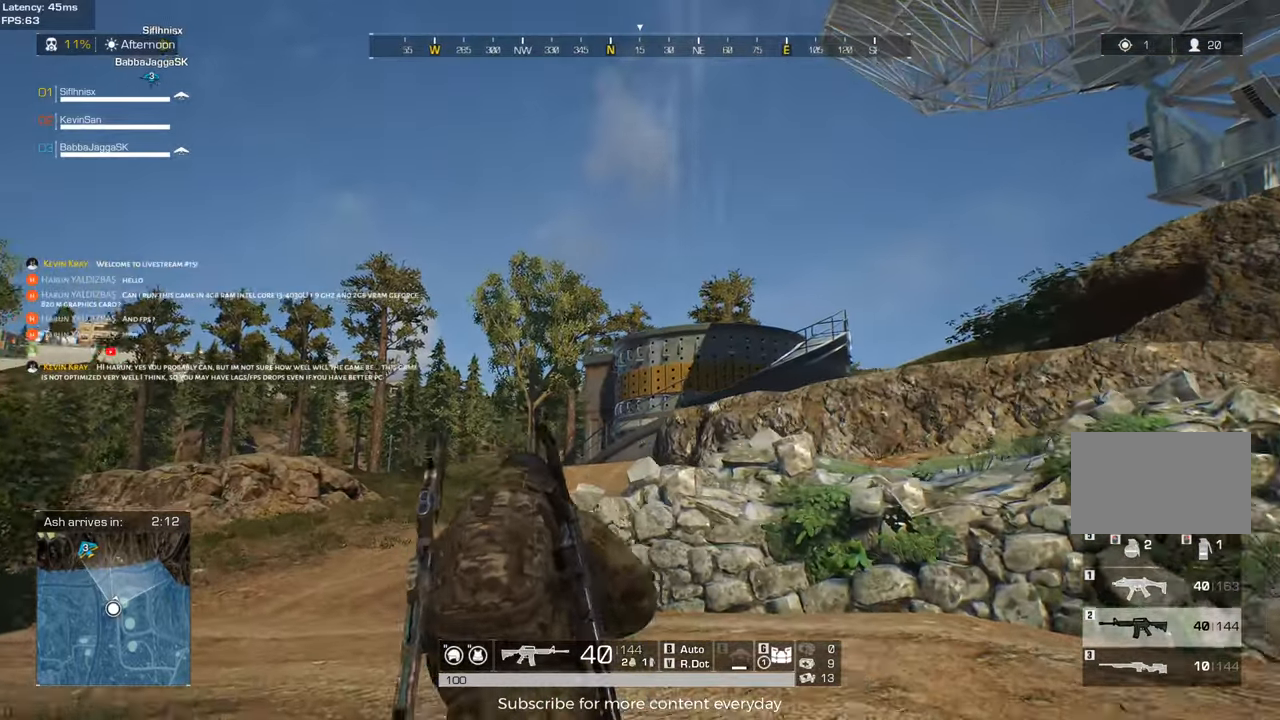
{"keys": ["a", "shift", "w"], "mouse": [], "events": []}
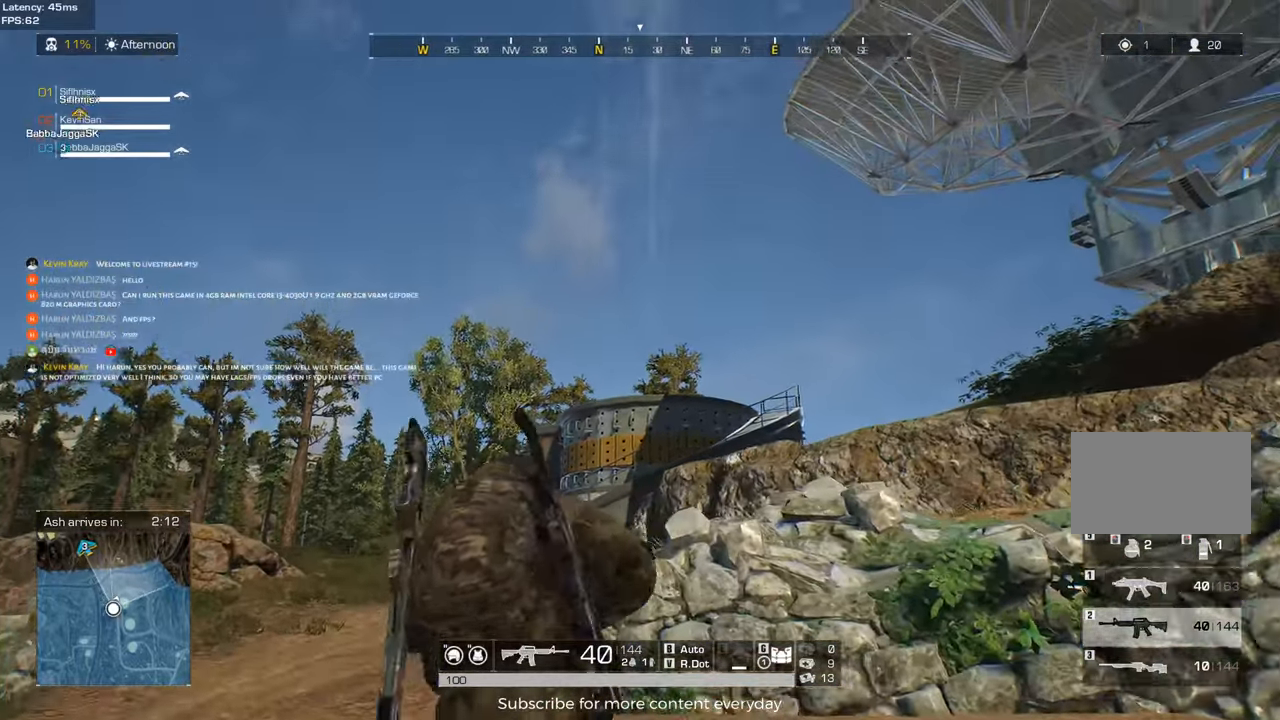
{"keys": ["a", "shift", "w"], "mouse": [], "events": [[50, "mouse_wheel", "down"], [100, "mouse_wheel", "up"]]}
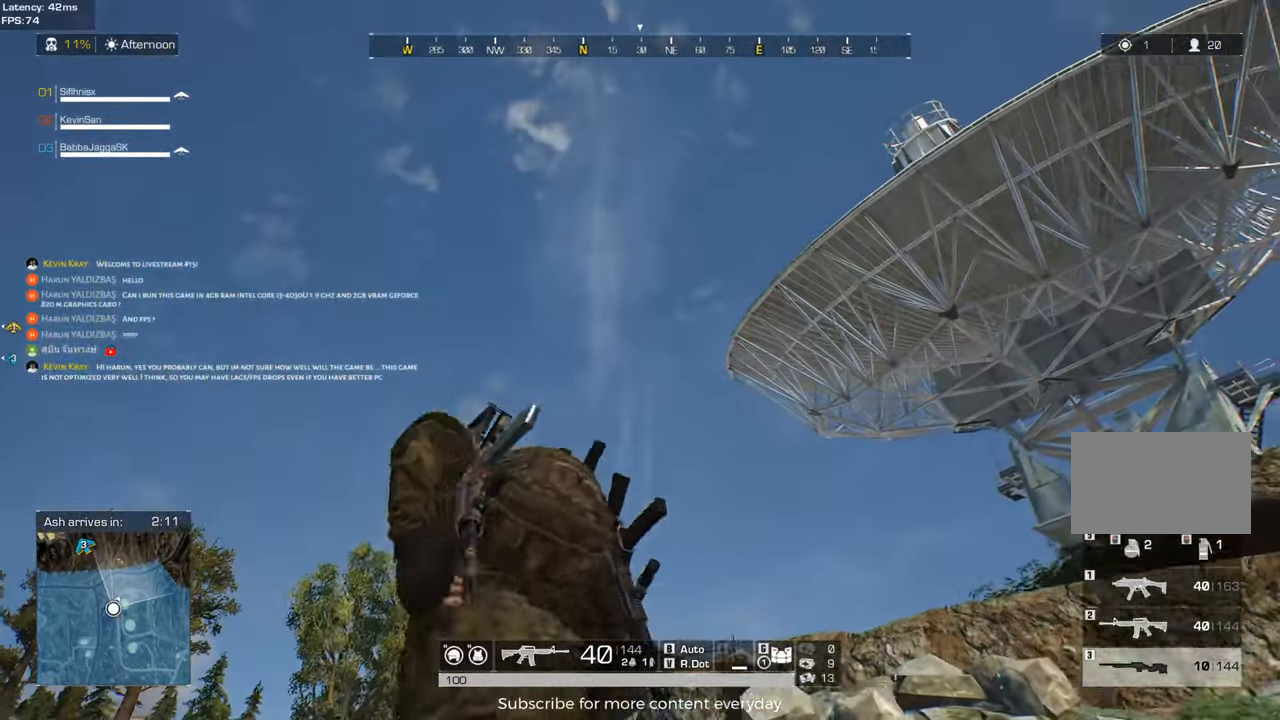
{"keys": ["shift", "w"], "mouse": [], "events": [[433, "a", "up"]]}
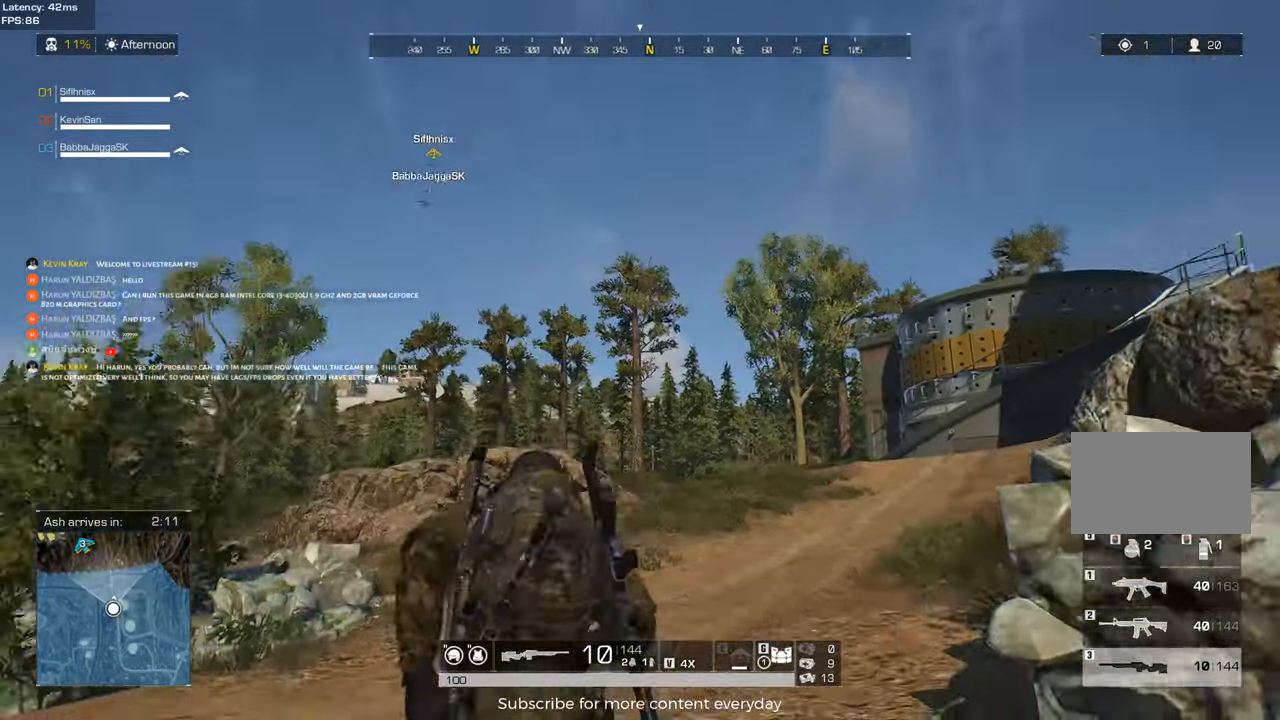
{"keys": ["d", "shift", "w"], "mouse": [], "events": [[133, "d", "down"]]}
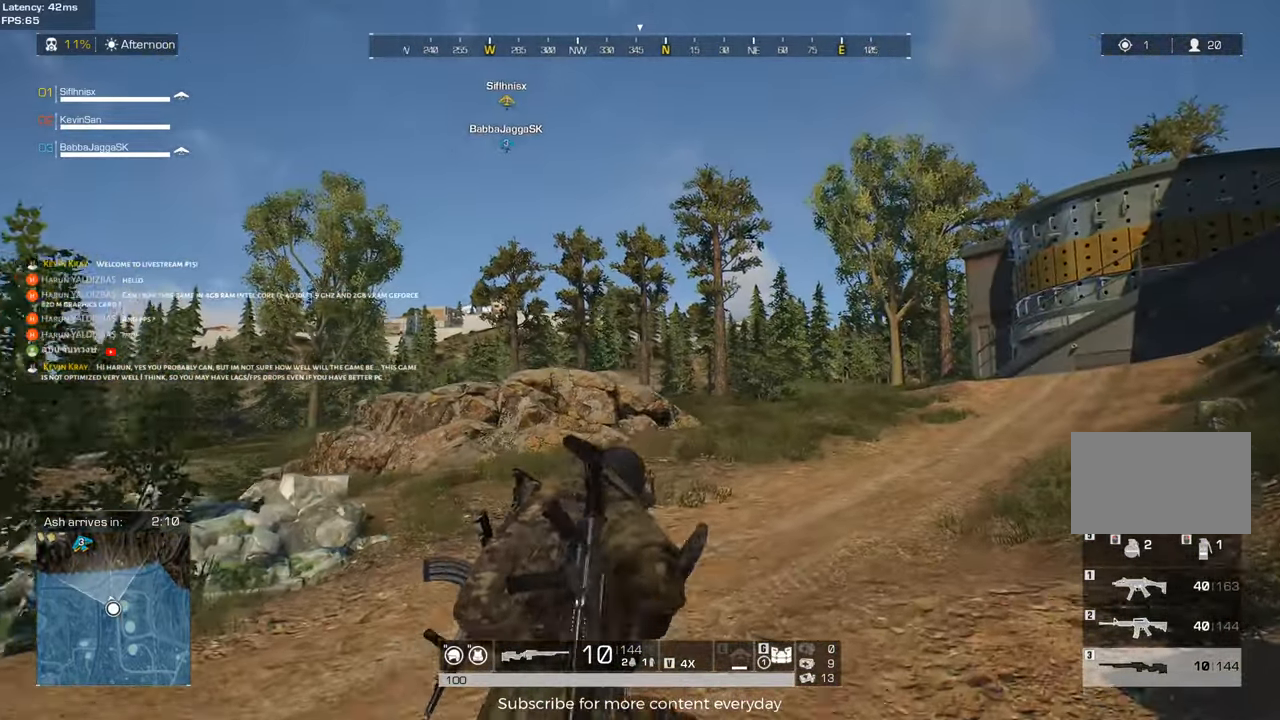
{"keys": ["a", "shift", "w"], "mouse": [], "events": [[333, "d", "up"], [383, "a", "down"]]}
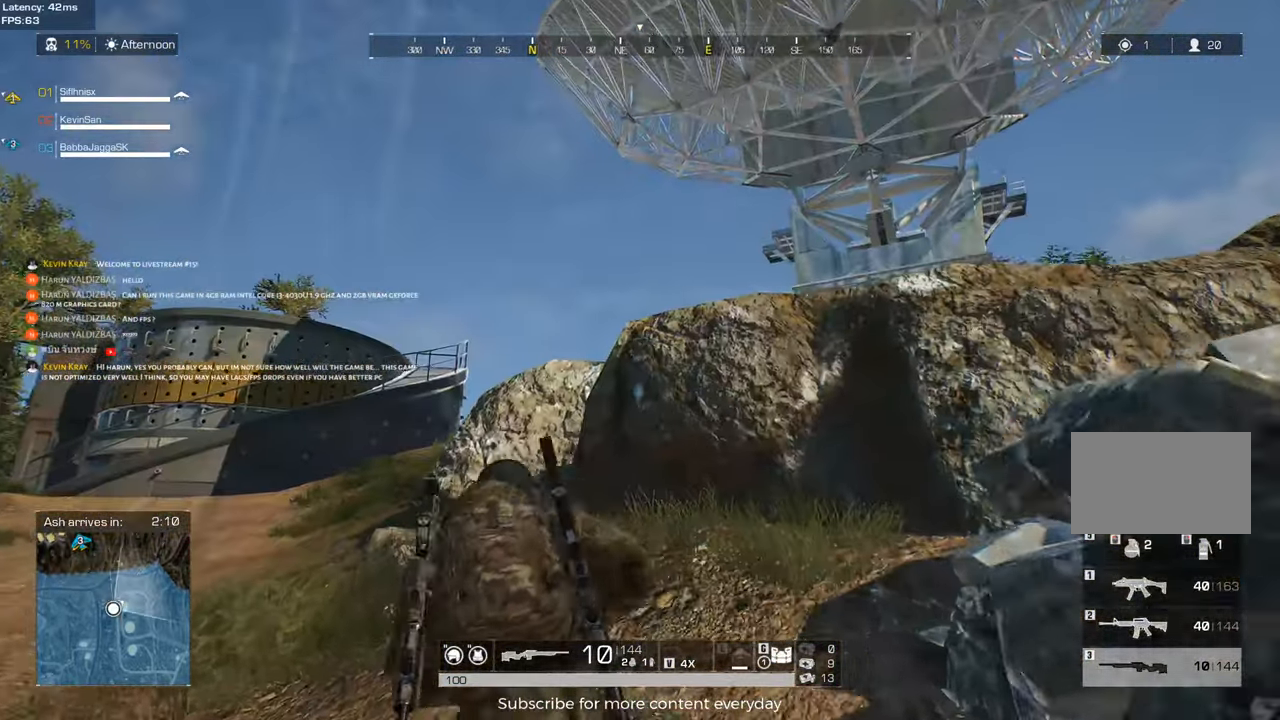
{"keys": ["a", "shift", "w"], "mouse": [], "events": []}
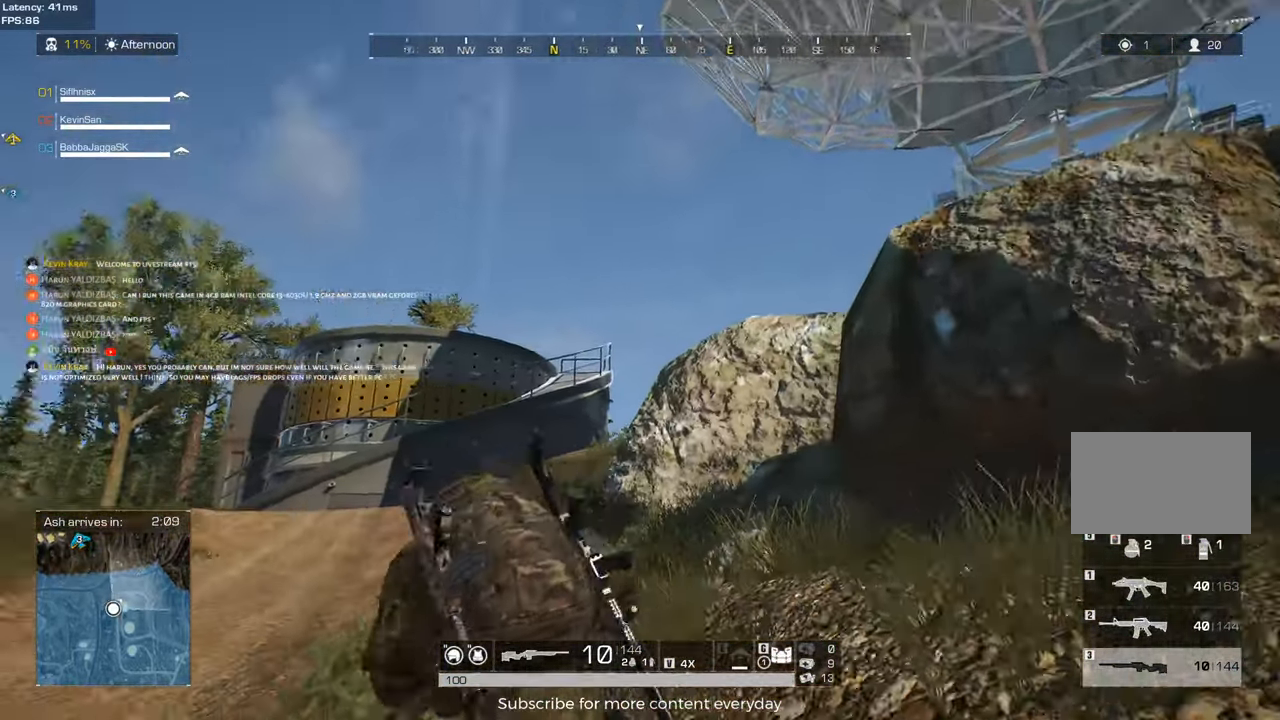
{"keys": ["shift", "w"], "mouse": [], "events": [[167, "a", "up"]]}
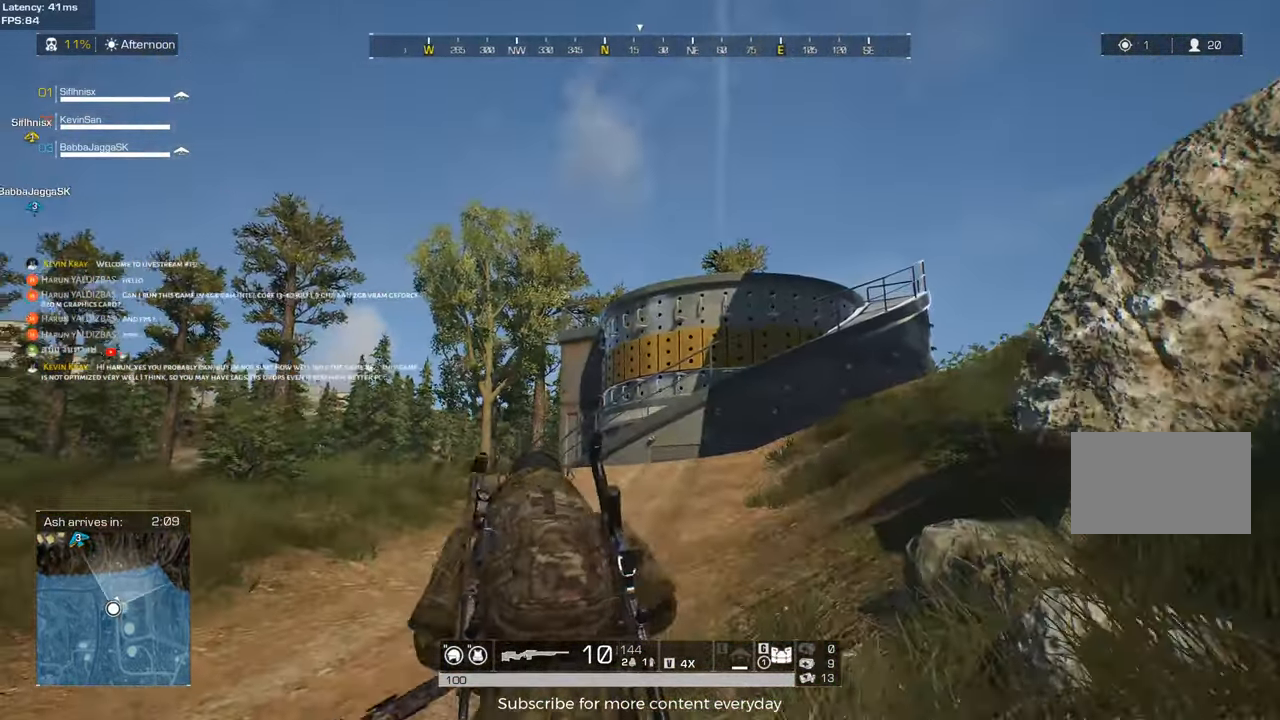
{"keys": ["d", "shift", "w"], "mouse": [], "events": [[417, "d", "down"]]}
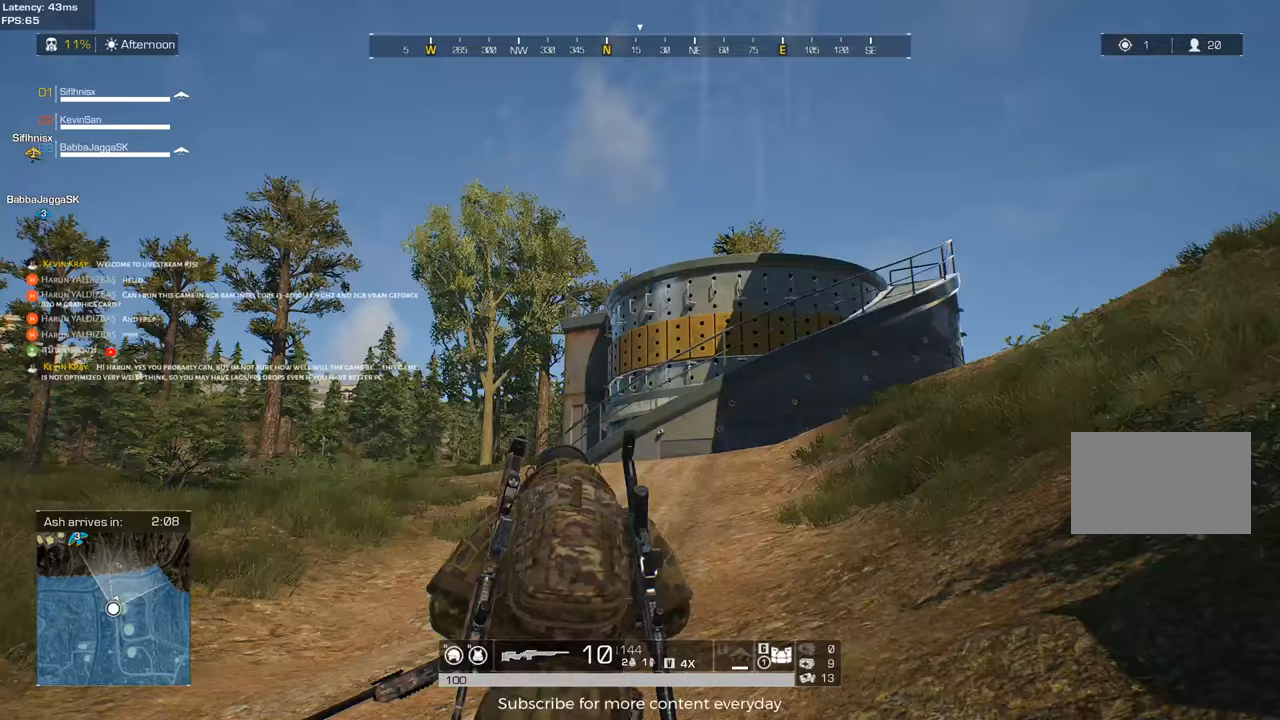
{"keys": ["a", "shift", "w"], "mouse": [], "events": [[150, "d", "up"], [350, "a", "down"]]}
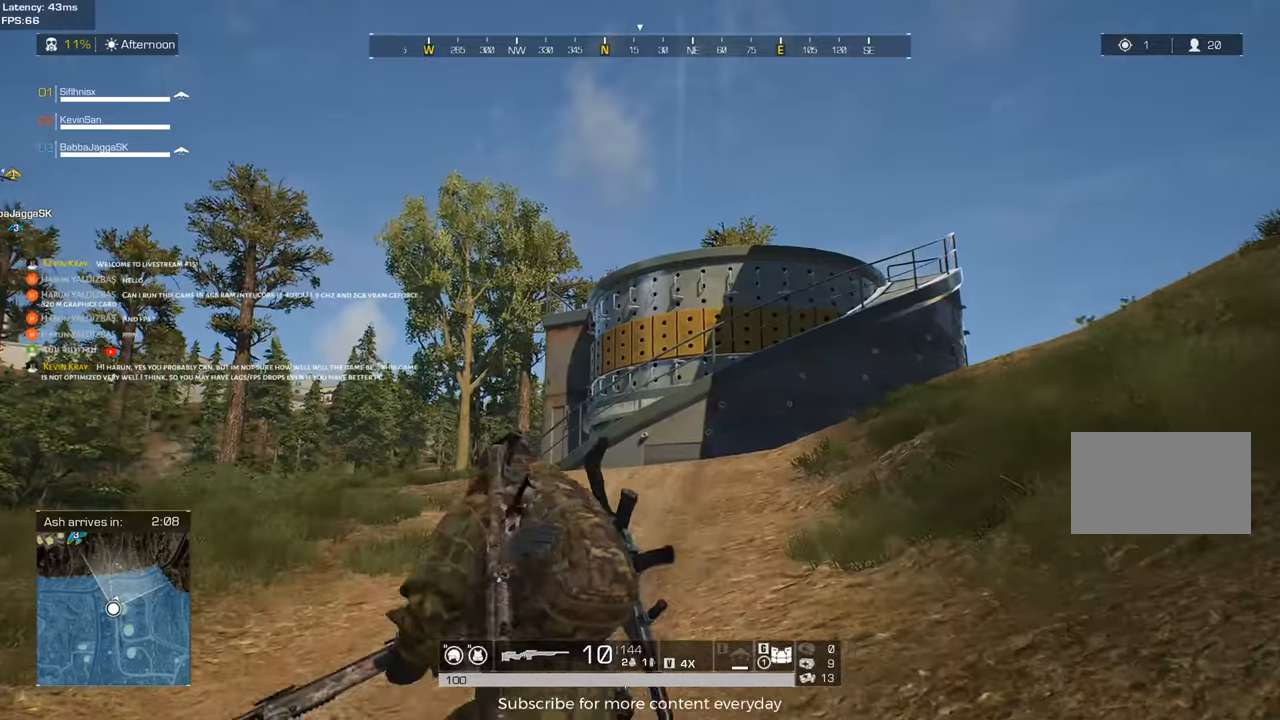
{"keys": ["shift", "w"], "mouse": [], "events": [[83, "a", "up"]]}
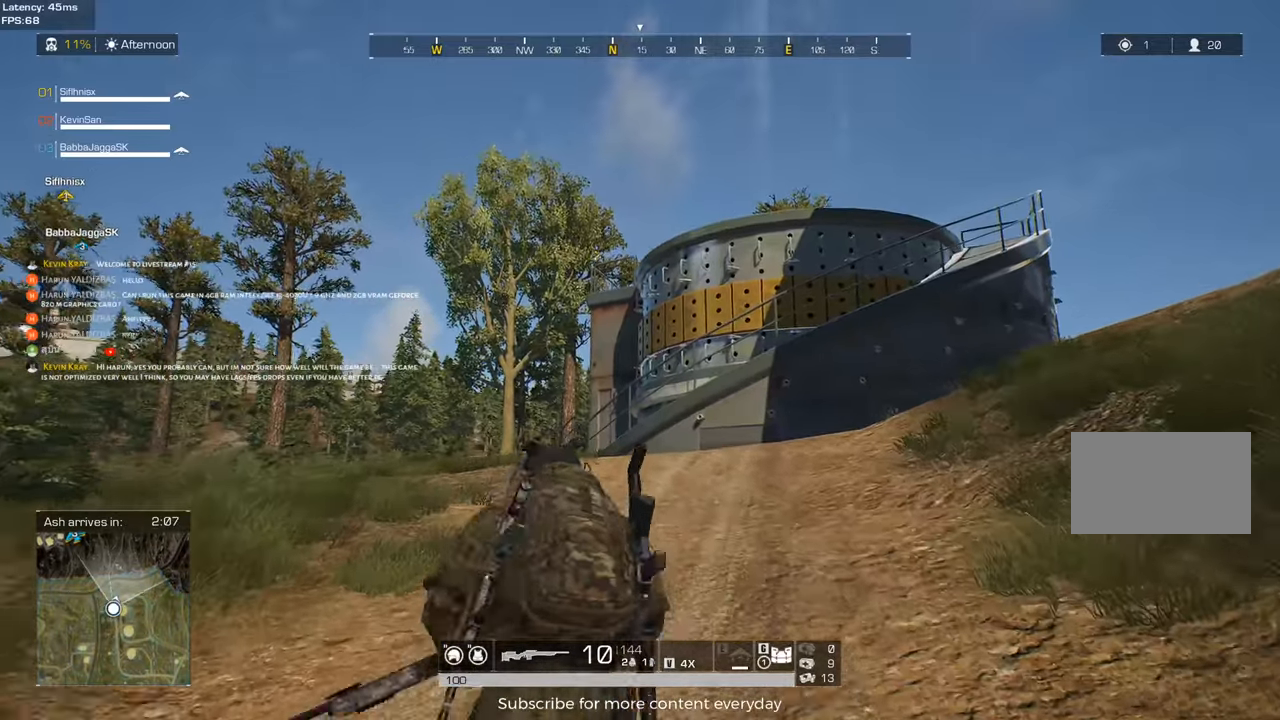
{"keys": ["shift", "w"], "mouse": [], "events": [[233, "a", "down"], [417, "a", "up"]]}
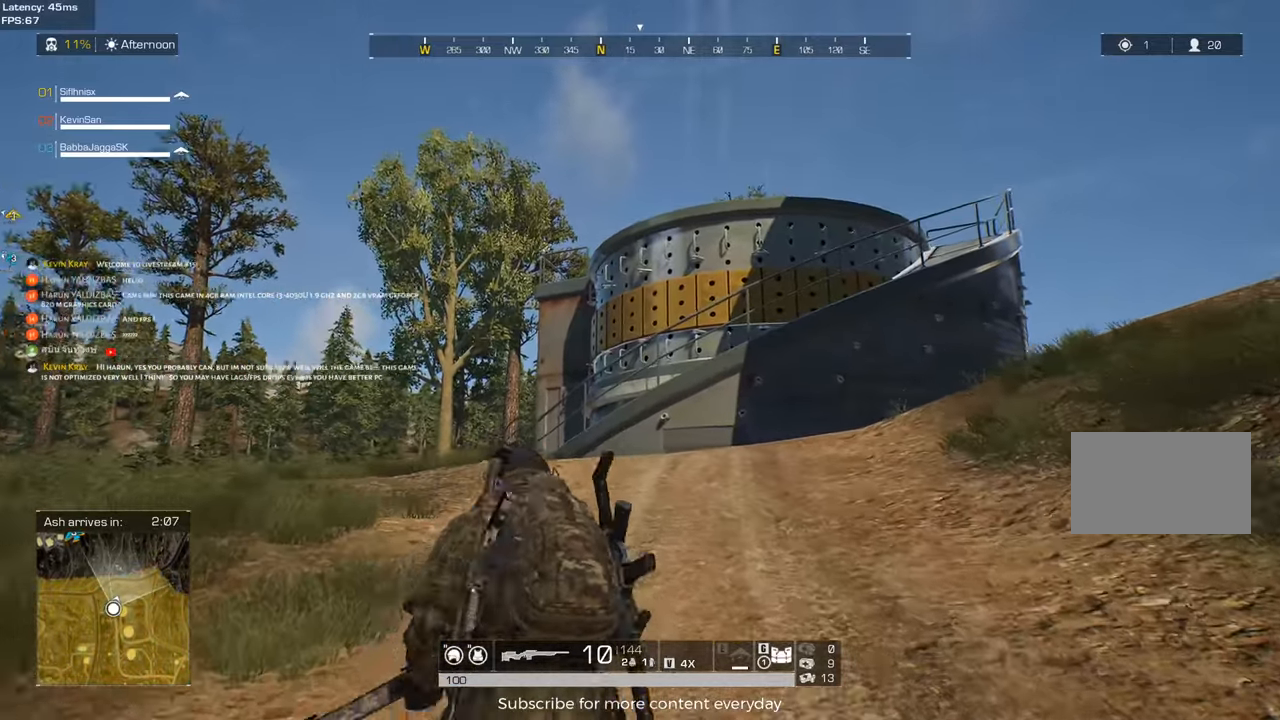
{"keys": ["shift", "w"], "mouse": [], "events": []}
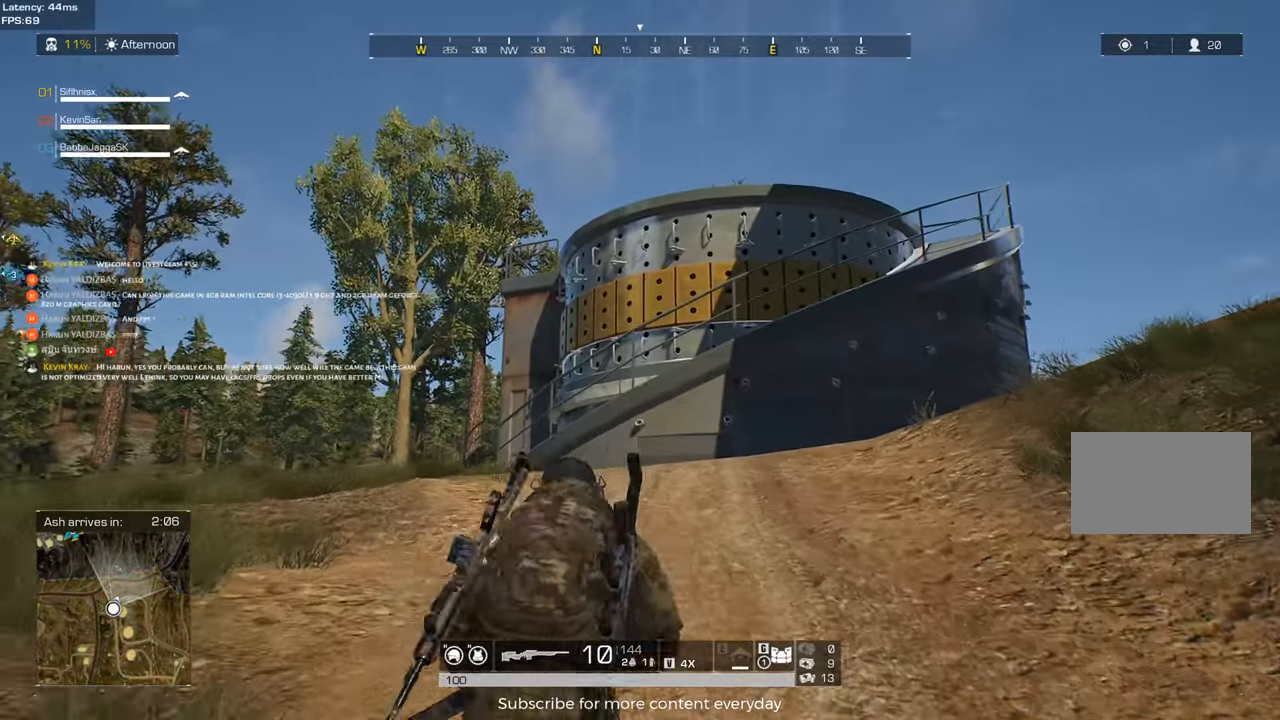
{"keys": ["a", "shift", "w"], "mouse": [], "events": [[267, "a", "down"]]}
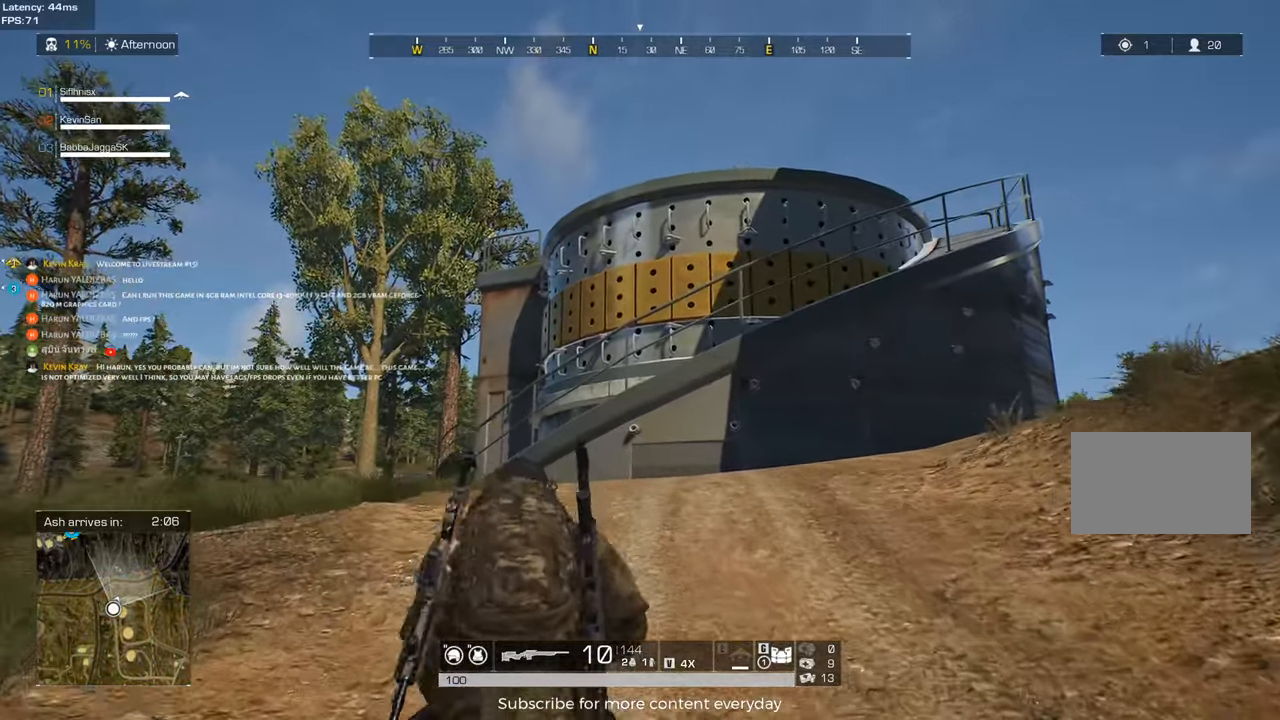
{"keys": ["a", "shift", "w"], "mouse": []}
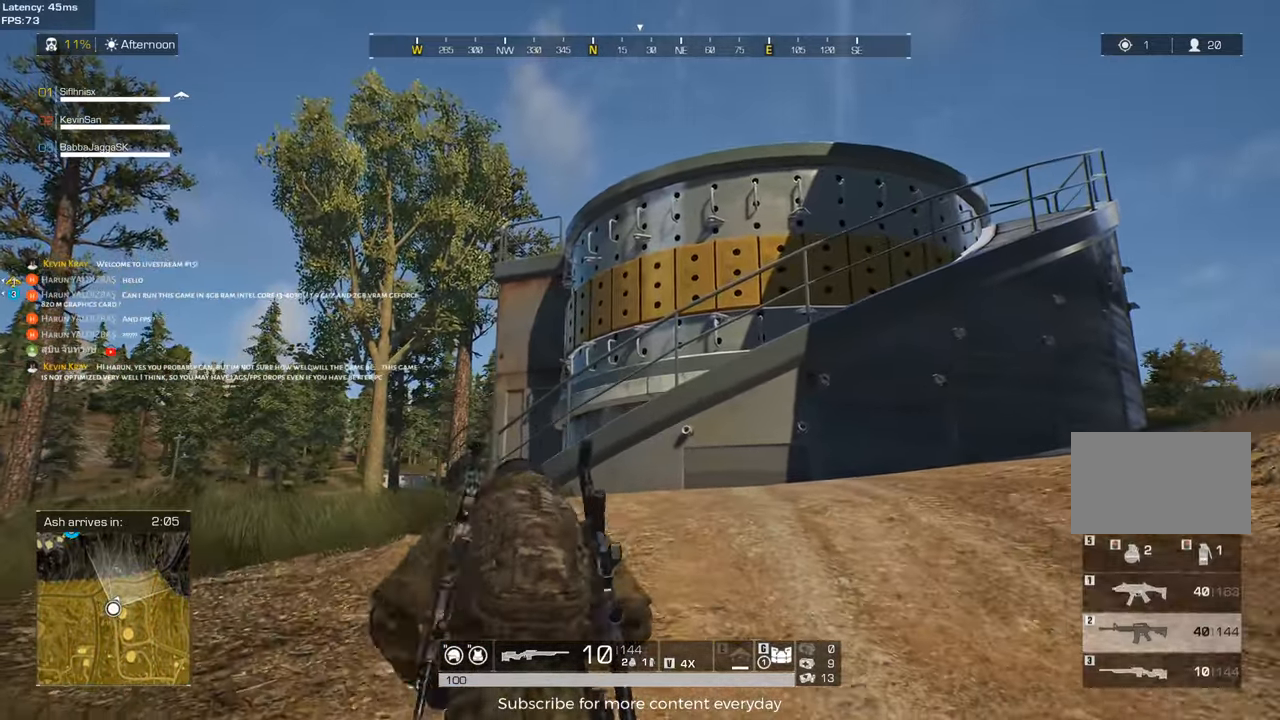
{"keys": ["a", "shift", "w"], "mouse": [], "events": [[17, "a", "up"], [400, "a", "down"]]}
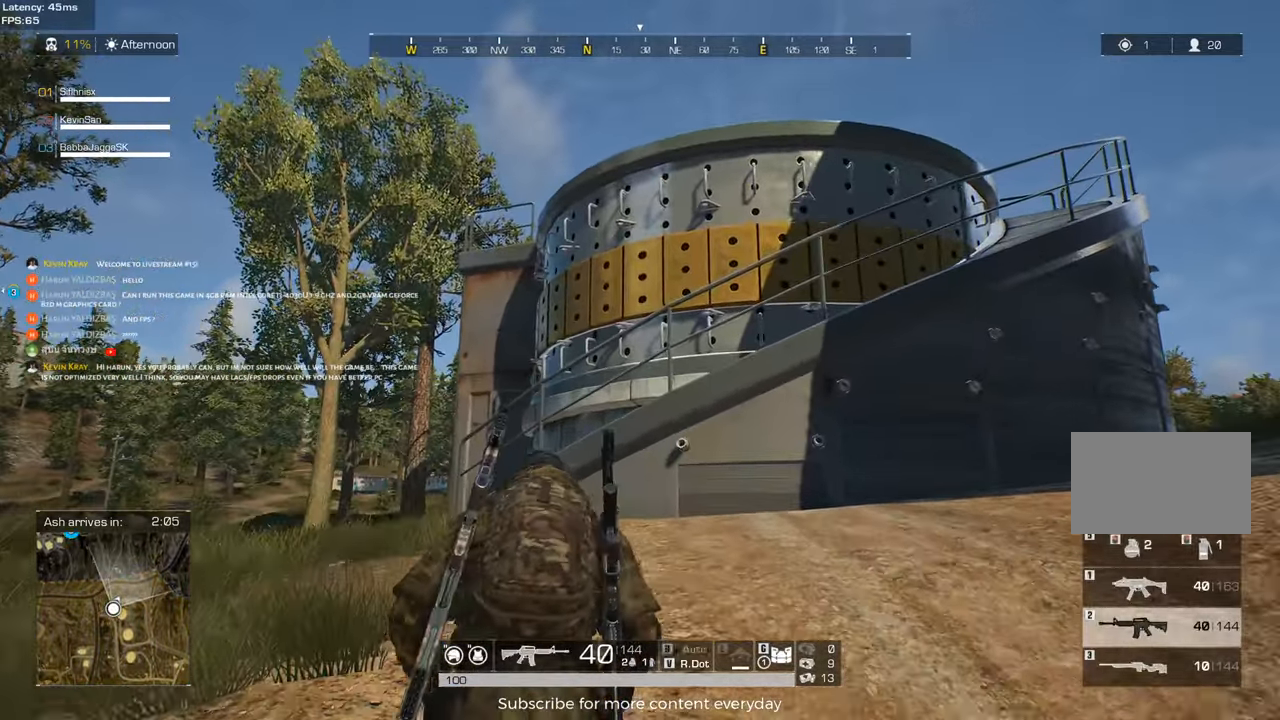
{"keys": ["a", "shift", "w"], "mouse": [], "events": []}